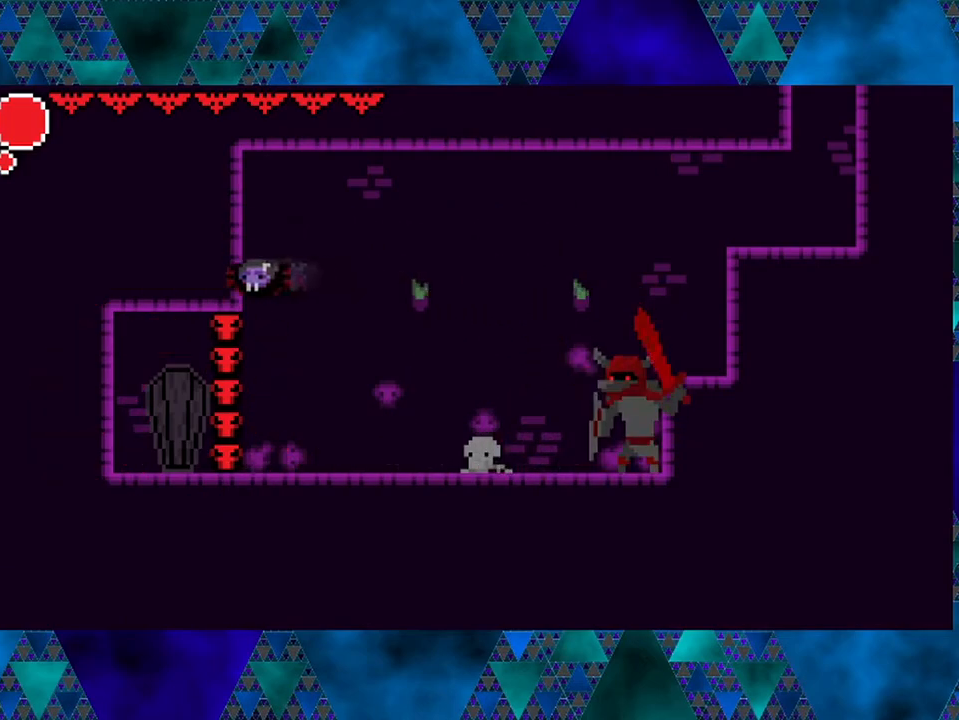
Gameplay with a controller (Nintendo layout); each line is a JSON object with the inputs held at the frame after it. "events" lists button and stick changes between this image and that frame as [ms after this image, input, new state], when the widget could be followed in between. Not read: L3 R3.
{"buttons": ["DPAD_RIGHT"], "left_stick": "center", "right_stick": "center", "events": [[33, "DPAD_LEFT", "up"], [217, "DPAD_RIGHT", "down"]]}
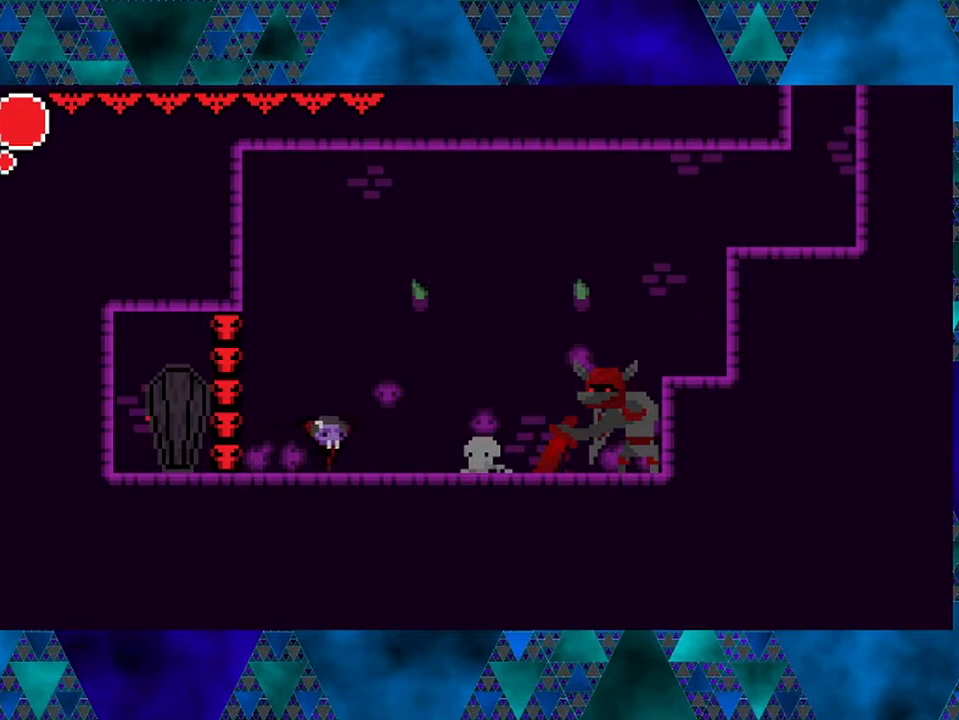
{"buttons": [], "left_stick": "center", "right_stick": "center", "events": [[467, "DPAD_RIGHT", "up"]]}
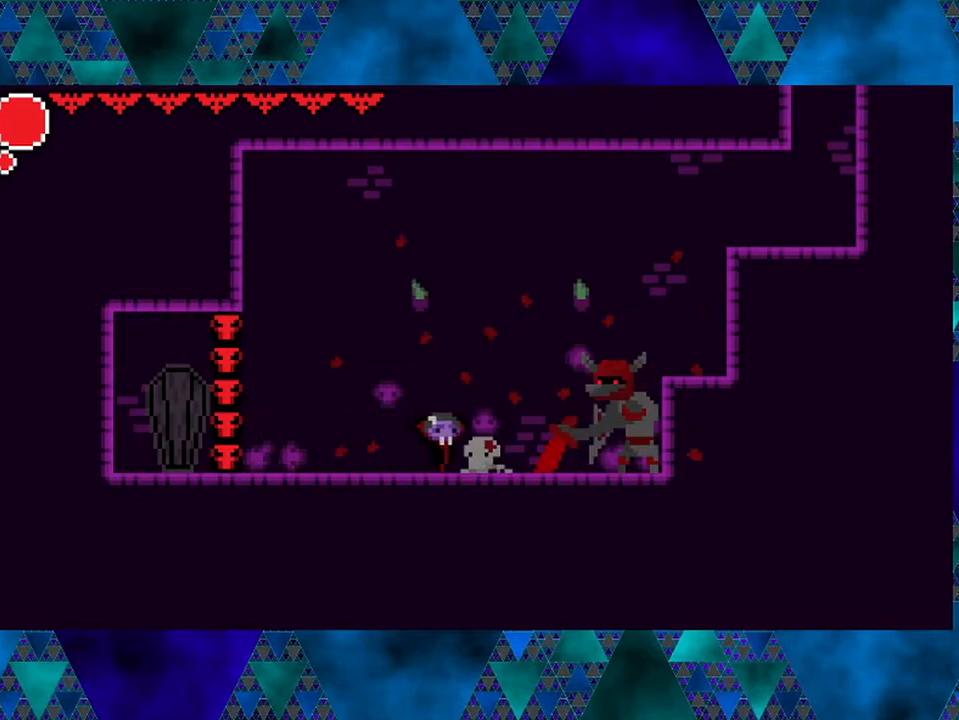
{"buttons": ["B", "DPAD_RIGHT"], "left_stick": "center", "right_stick": "center", "events": [[250, "DPAD_RIGHT", "down"], [483, "B", "down"]]}
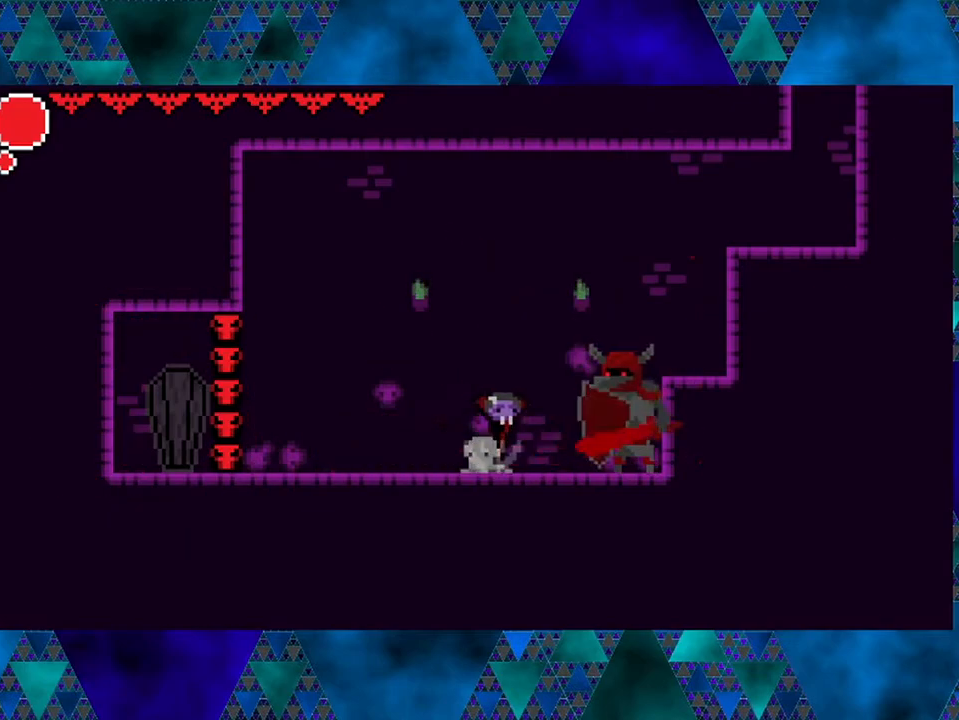
{"buttons": [], "left_stick": "center", "right_stick": "center", "events": [[67, "Y", "down"], [217, "DPAD_RIGHT", "up"], [333, "Y", "up"], [367, "B", "up"]]}
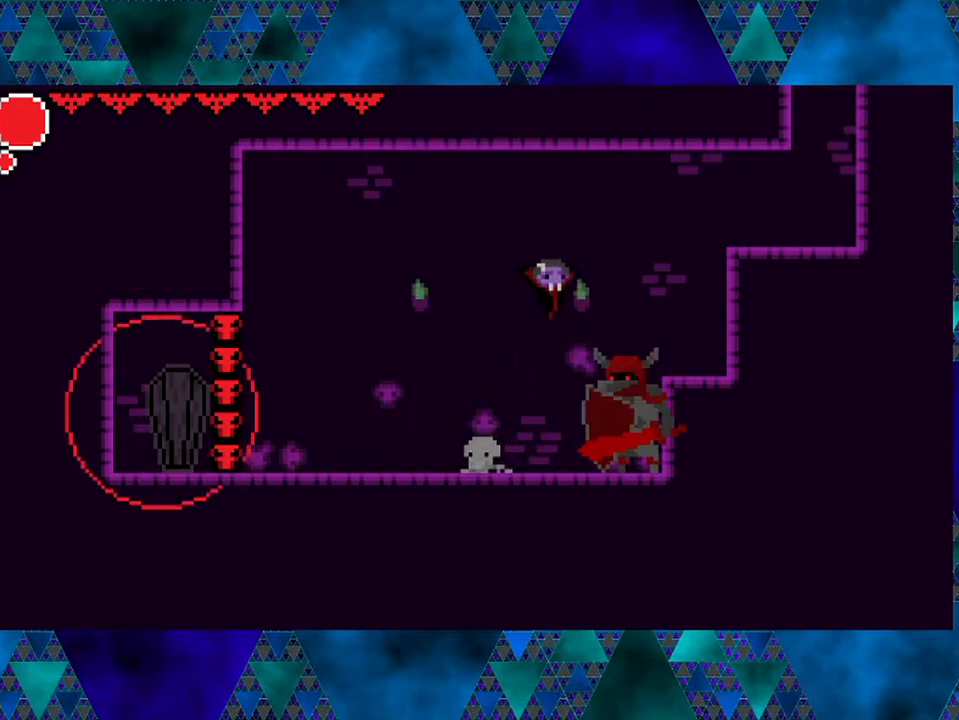
{"buttons": ["Y"], "left_stick": "center", "right_stick": "center", "events": [[17, "Y", "down"], [233, "Y", "up"], [500, "Y", "down"]]}
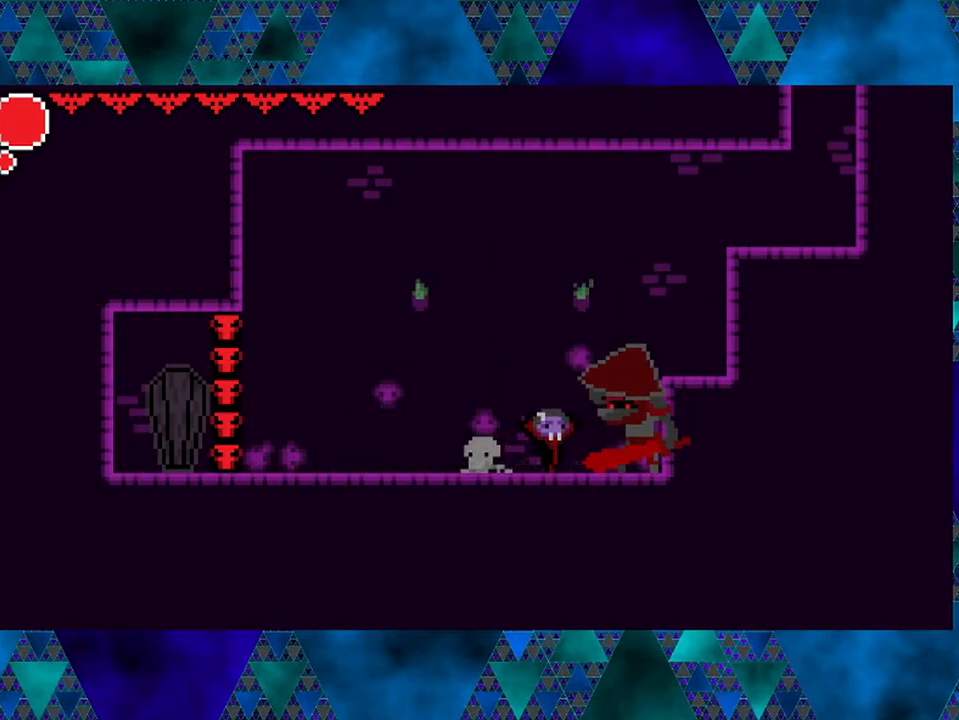
{"buttons": ["Y"], "left_stick": "center", "right_stick": "center", "events": [[217, "Y", "up"], [383, "Y", "down"]]}
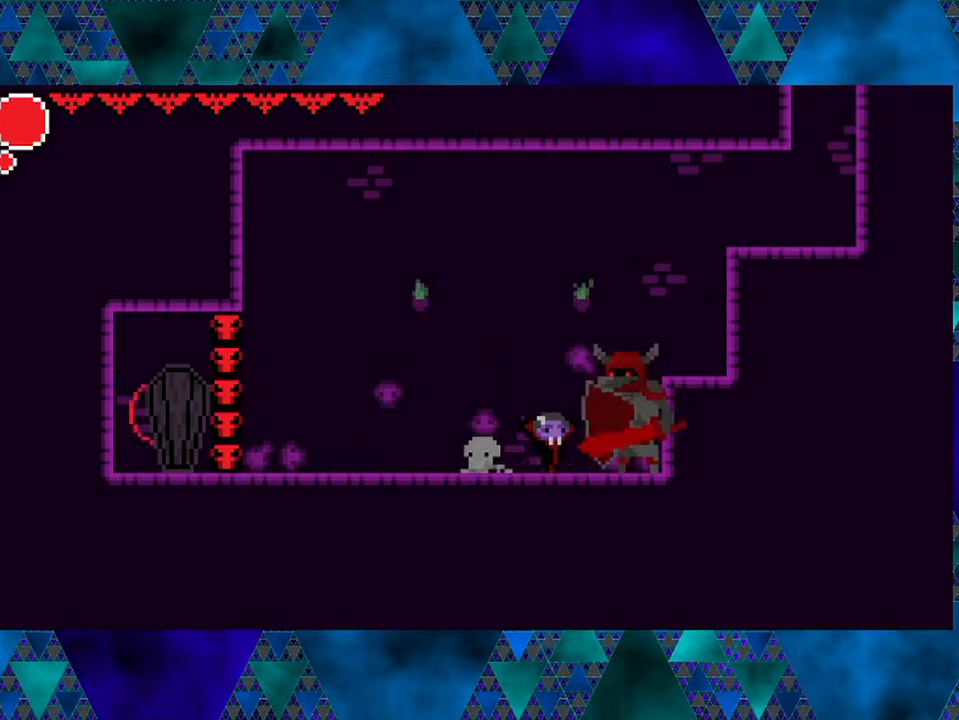
{"buttons": ["B", "Y"], "left_stick": "center", "right_stick": "center", "events": [[67, "Y", "up"], [267, "B", "down"], [317, "Y", "down"]]}
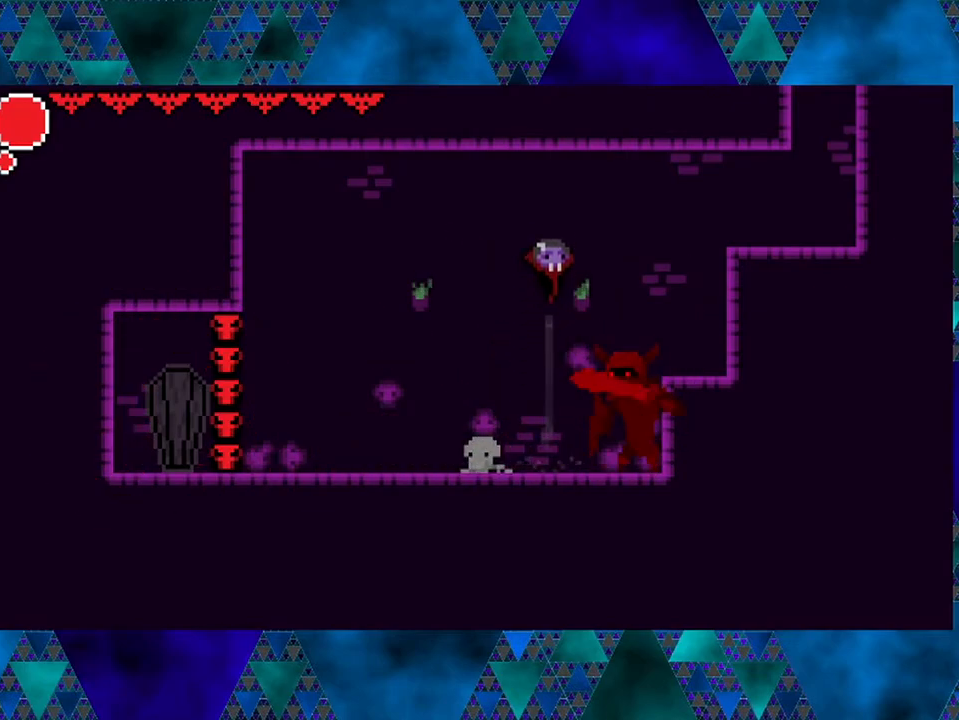
{"buttons": ["R2", "DPAD_LEFT"], "left_stick": "center", "right_stick": "center", "events": [[150, "DPAD_LEFT", "down"], [183, "B", "up"], [183, "Y", "up"], [233, "R2", "down"]]}
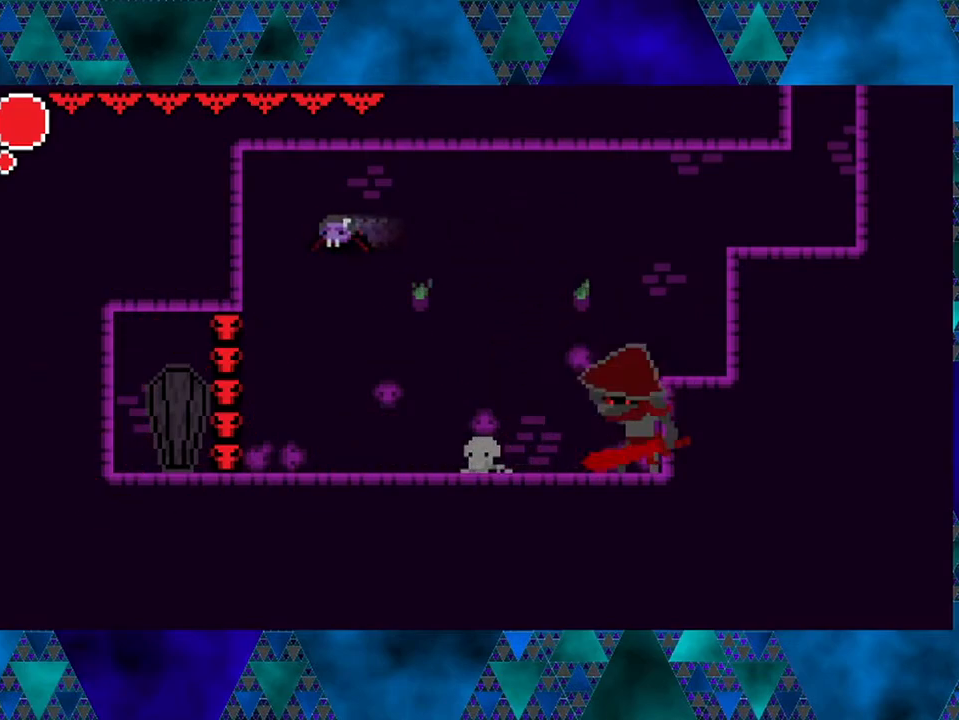
{"buttons": ["DPAD_RIGHT"], "left_stick": "center", "right_stick": "center", "events": [[117, "DPAD_LEFT", "up"], [117, "R2", "up"], [250, "DPAD_RIGHT", "down"]]}
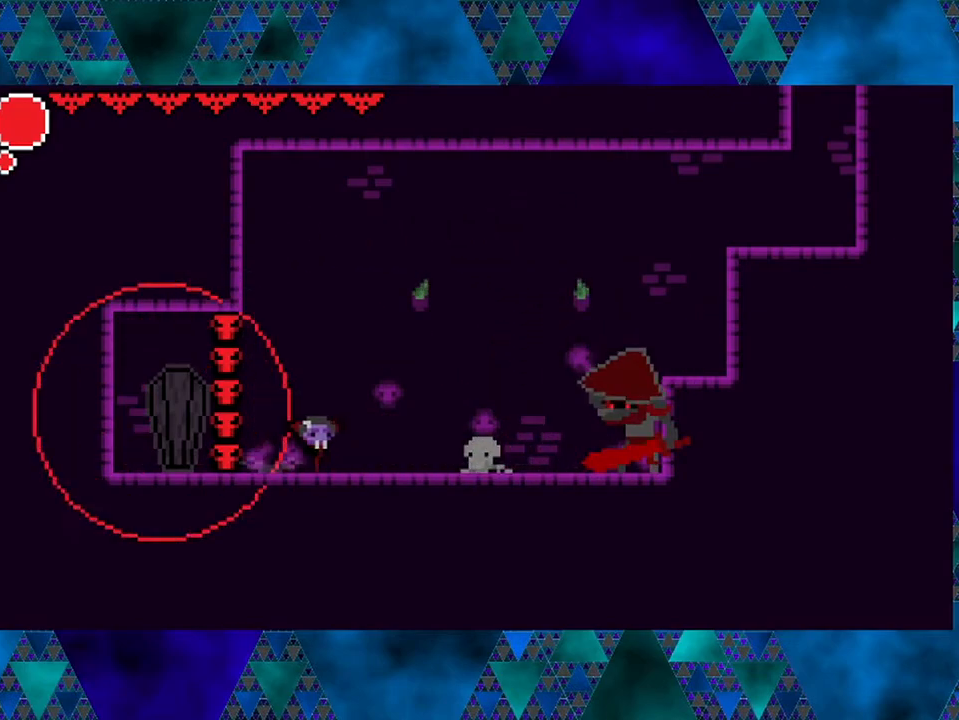
{"buttons": ["DPAD_RIGHT"], "left_stick": "center", "right_stick": "center", "events": []}
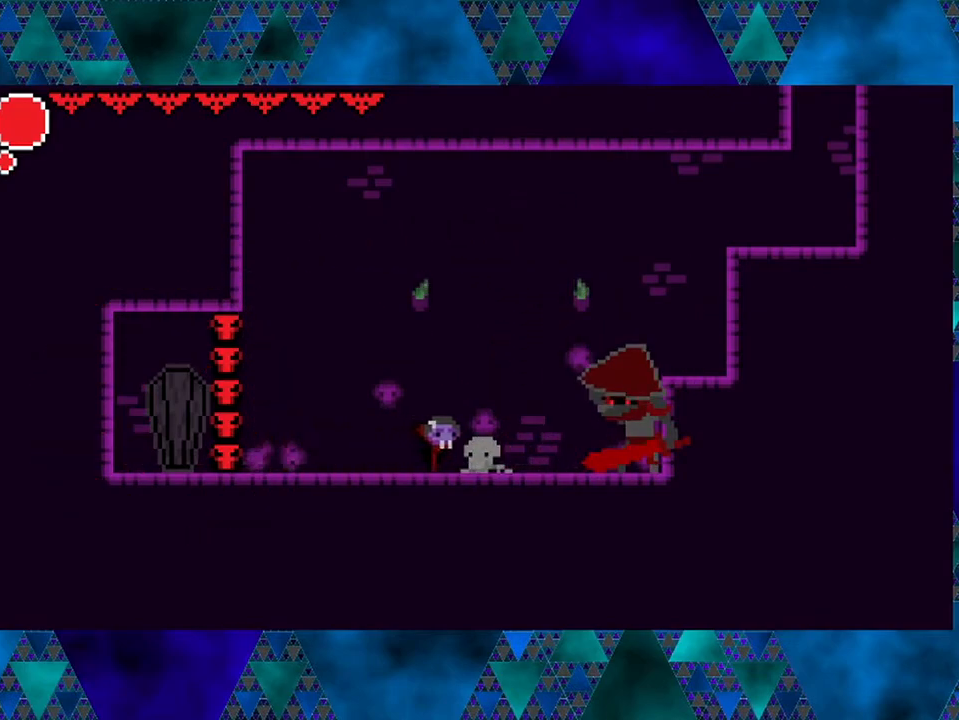
{"buttons": ["B", "DPAD_LEFT"], "left_stick": "center", "right_stick": "center", "events": [[283, "DPAD_LEFT", "down"], [283, "DPAD_RIGHT", "up"], [400, "B", "down"]]}
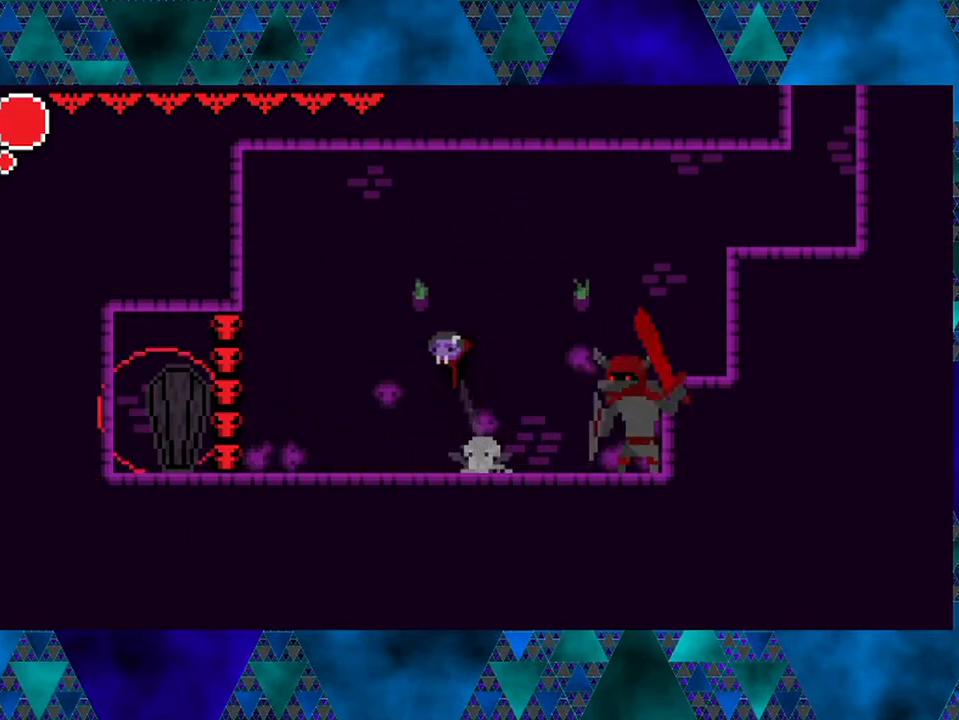
{"buttons": [], "left_stick": "center", "right_stick": "center", "events": [[267, "B", "up"], [500, "DPAD_LEFT", "up"]]}
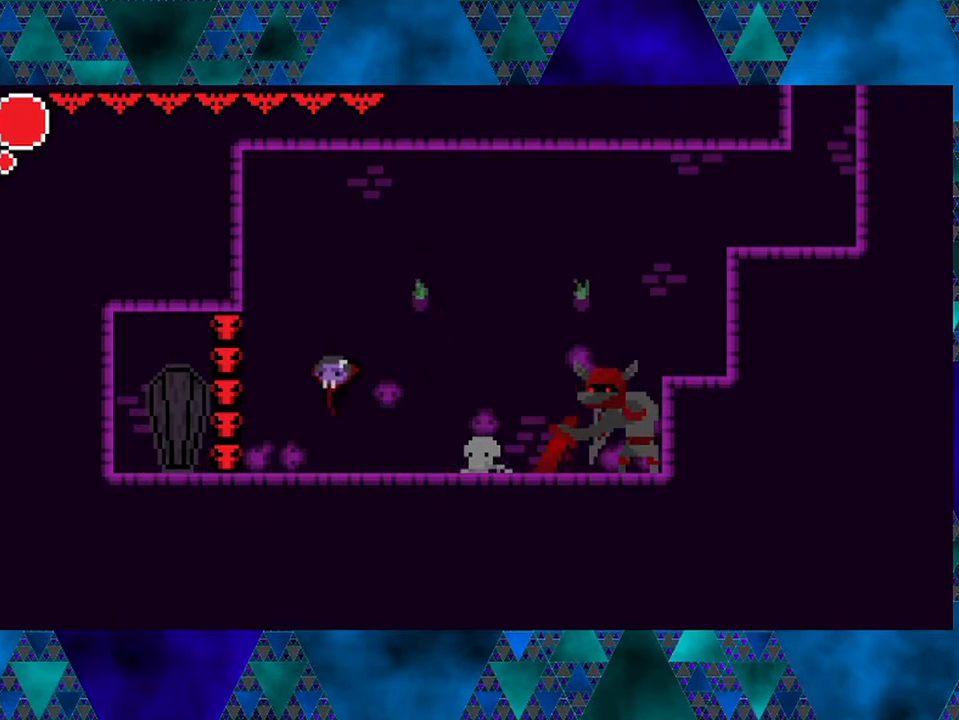
{"buttons": [], "left_stick": "center", "right_stick": "center", "events": [[183, "DPAD_RIGHT", "down"], [417, "DPAD_RIGHT", "up"]]}
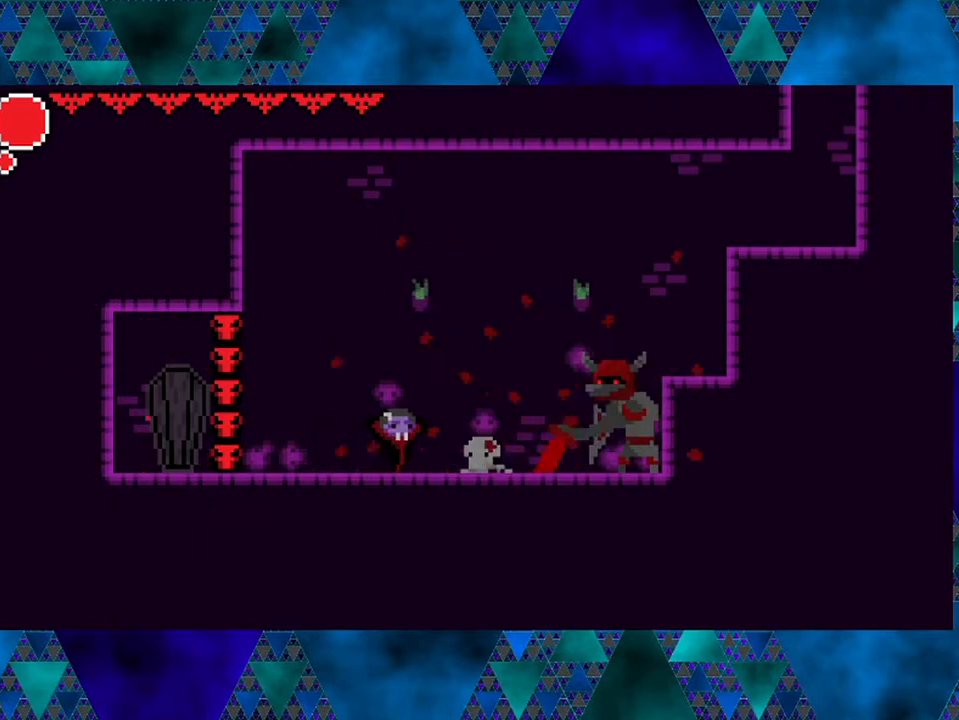
{"buttons": ["DPAD_RIGHT"], "left_stick": "center", "right_stick": "center", "events": [[183, "DPAD_RIGHT", "down"]]}
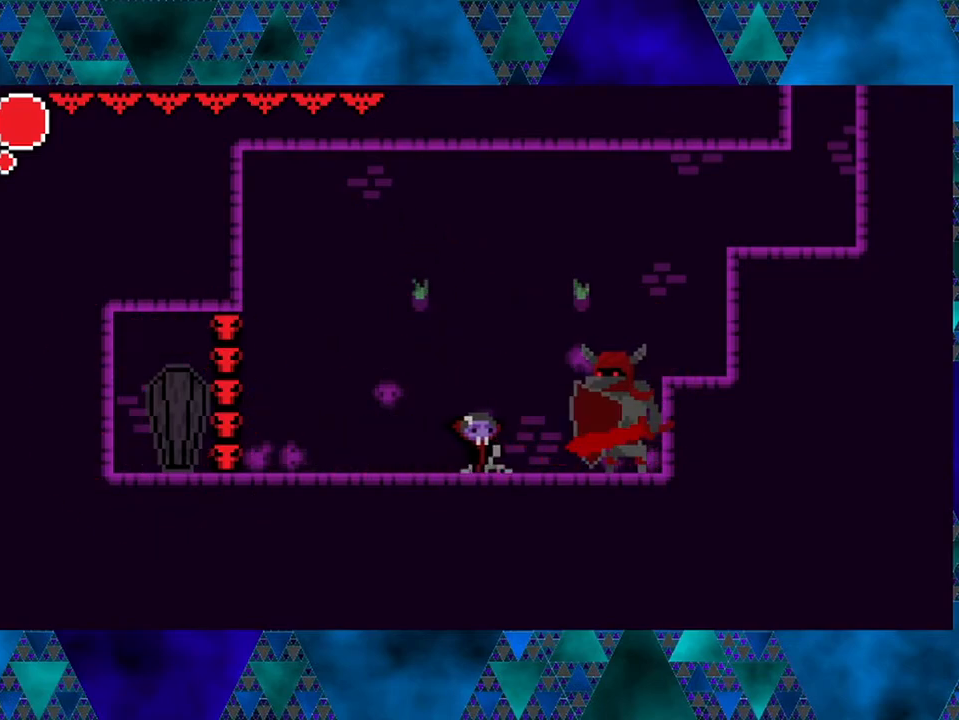
{"buttons": ["B", "Y"], "left_stick": "center", "right_stick": "center", "events": [[167, "B", "down"], [217, "Y", "down"], [250, "DPAD_RIGHT", "up"]]}
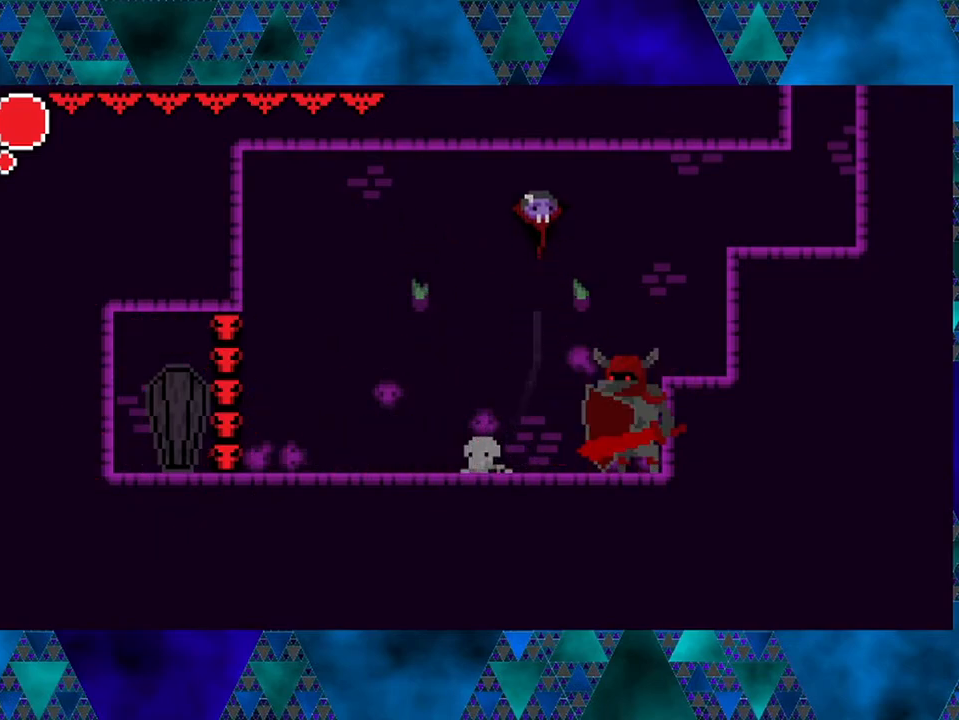
{"buttons": [], "left_stick": "center", "right_stick": "center", "events": [[17, "B", "up"], [17, "Y", "up"], [183, "Y", "down"], [500, "Y", "up"]]}
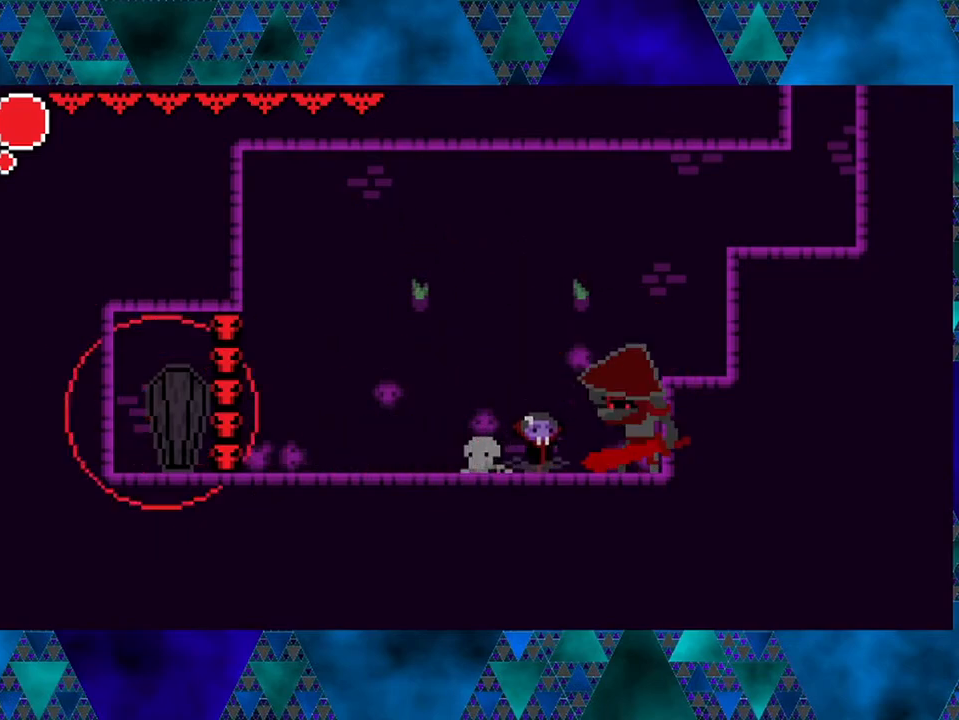
{"buttons": [], "left_stick": "center", "right_stick": "center", "events": [[217, "Y", "down"], [433, "Y", "up"]]}
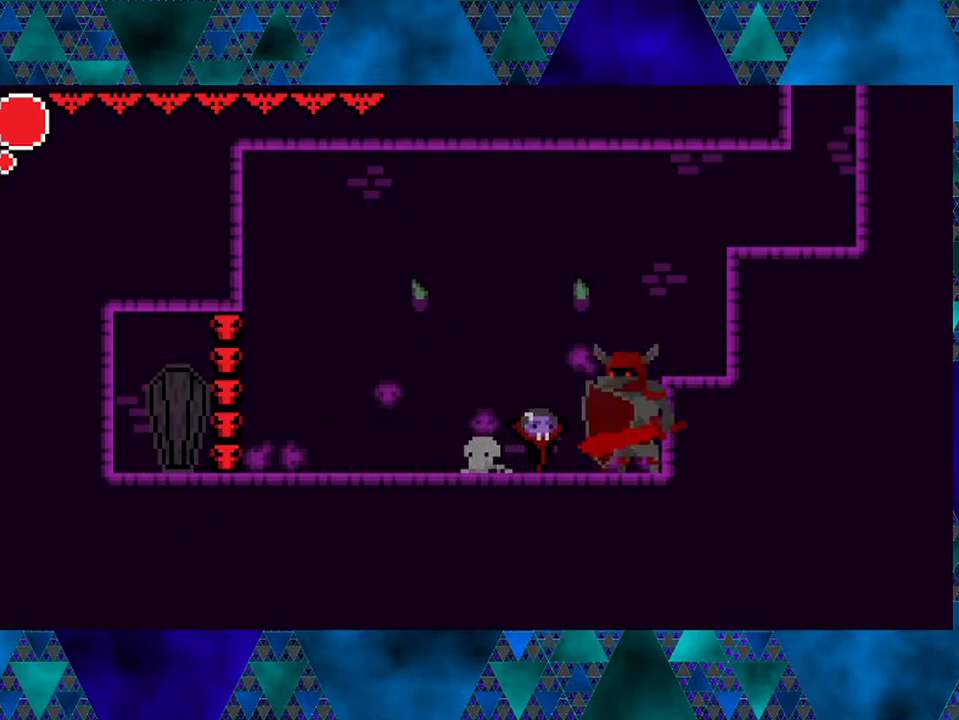
{"buttons": [], "left_stick": "center", "right_stick": "center", "events": [[150, "Y", "down"], [317, "Y", "up"]]}
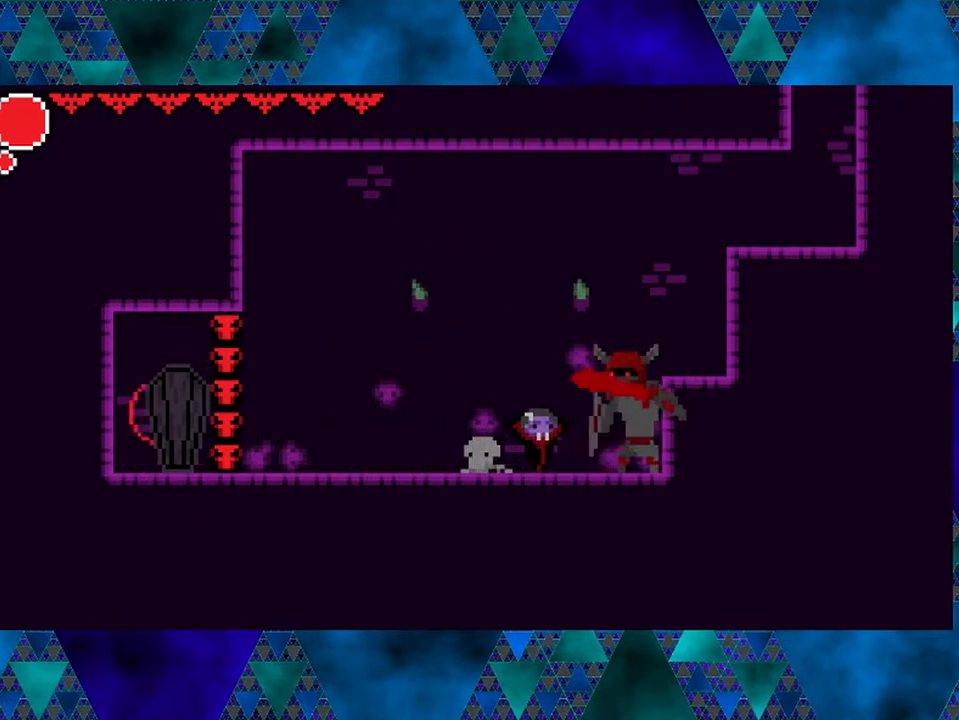
{"buttons": ["R2", "DPAD_LEFT"], "left_stick": "center", "right_stick": "center", "events": [[33, "B", "down"], [83, "Y", "down"], [333, "DPAD_LEFT", "down"], [450, "B", "up"], [450, "Y", "up"], [483, "R2", "down"]]}
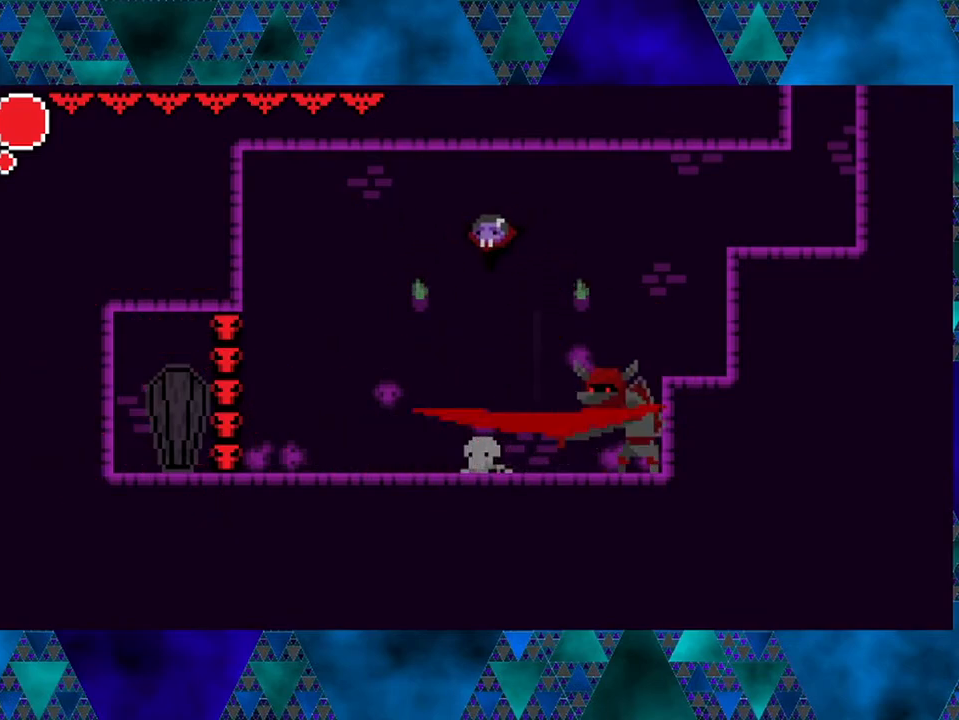
{"buttons": ["DPAD_RIGHT"], "left_stick": "center", "right_stick": "center", "events": [[283, "DPAD_LEFT", "up"], [317, "R2", "up"], [417, "DPAD_RIGHT", "down"]]}
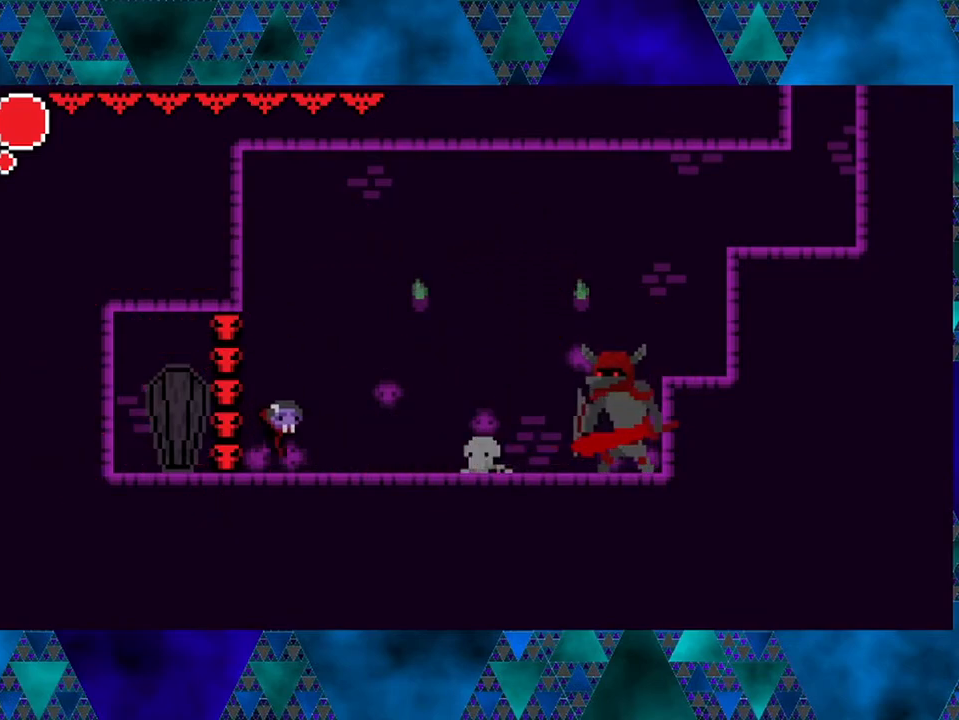
{"buttons": ["DPAD_RIGHT"], "left_stick": "center", "right_stick": "center", "events": []}
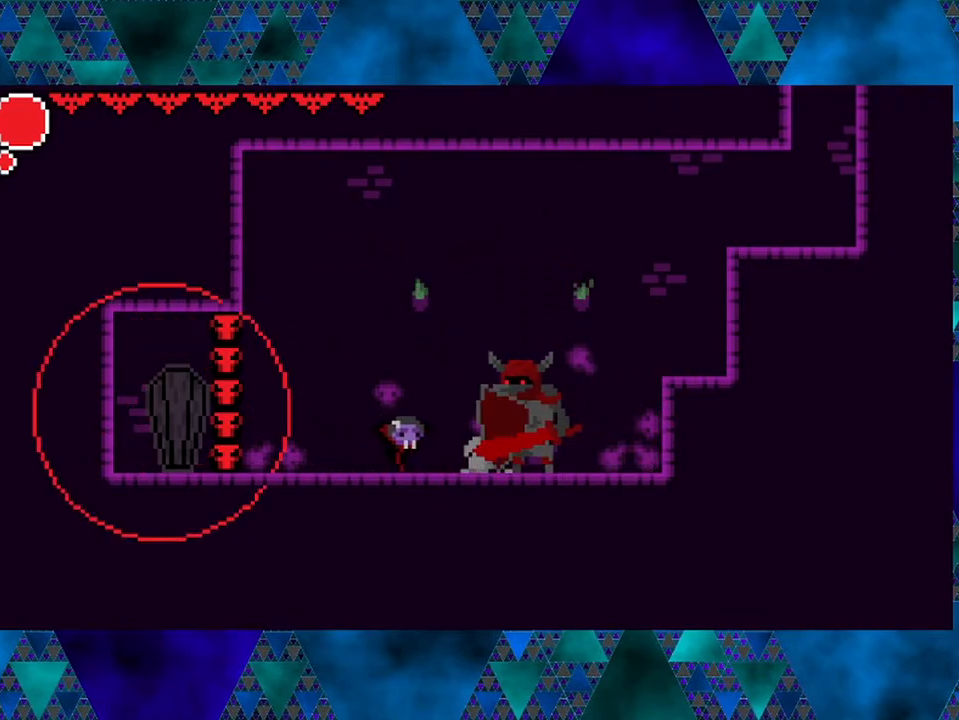
{"buttons": [], "left_stick": "center", "right_stick": "center", "events": [[83, "B", "down"], [133, "Y", "down"], [333, "DPAD_RIGHT", "up"], [433, "B", "up"], [433, "Y", "up"]]}
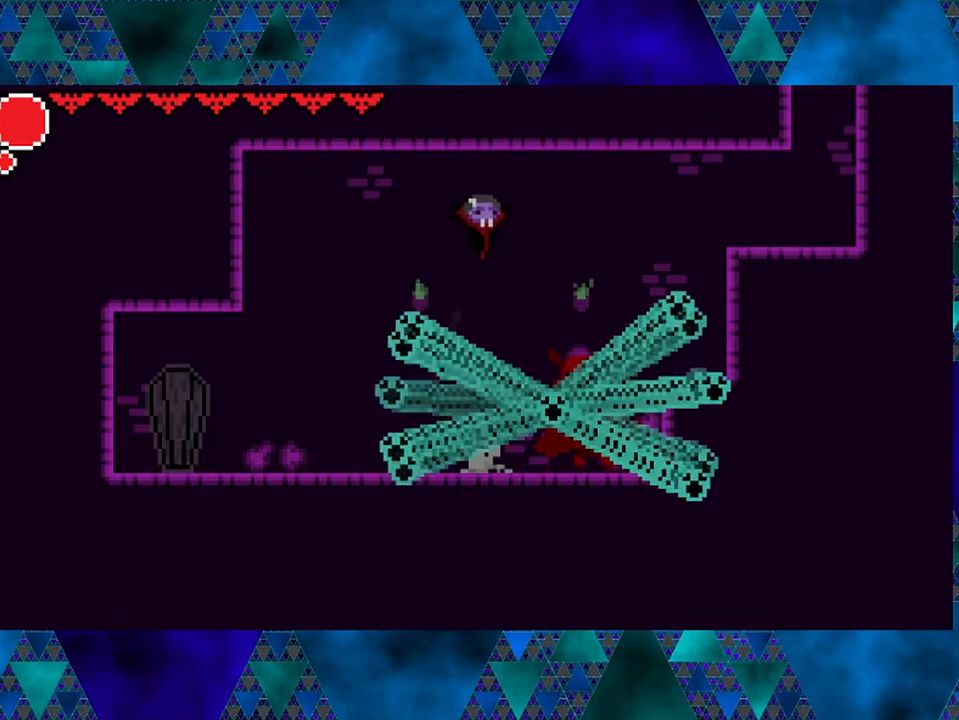
{"buttons": [], "left_stick": "center", "right_stick": "center", "events": [[33, "DPAD_RIGHT", "down"], [167, "DPAD_RIGHT", "up"]]}
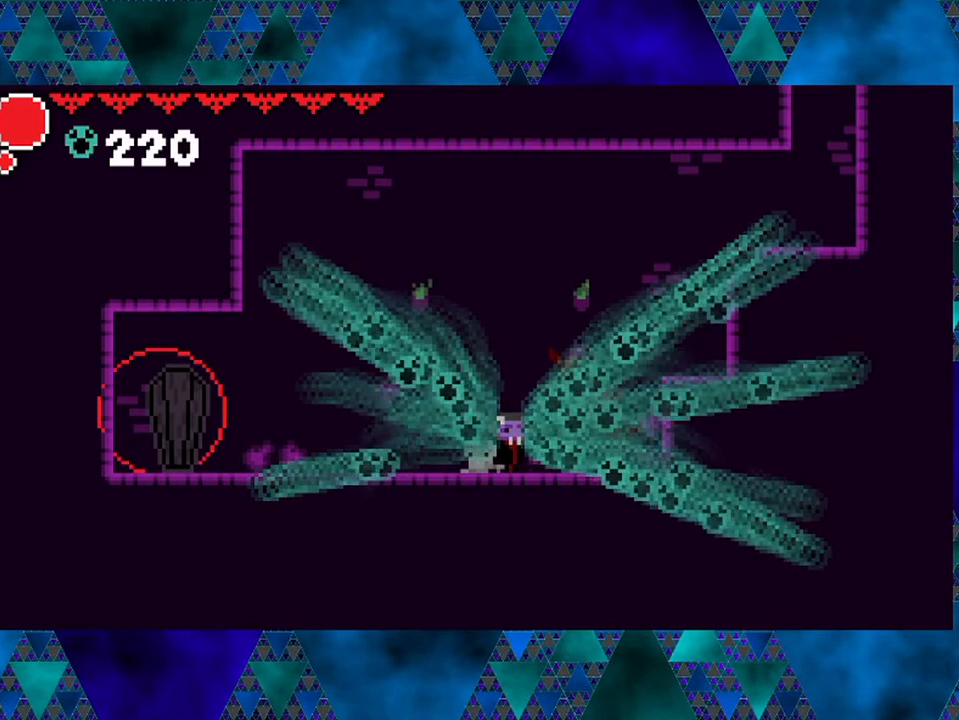
{"buttons": ["DPAD_LEFT"], "left_stick": "center", "right_stick": "center", "events": [[250, "DPAD_LEFT", "down"]]}
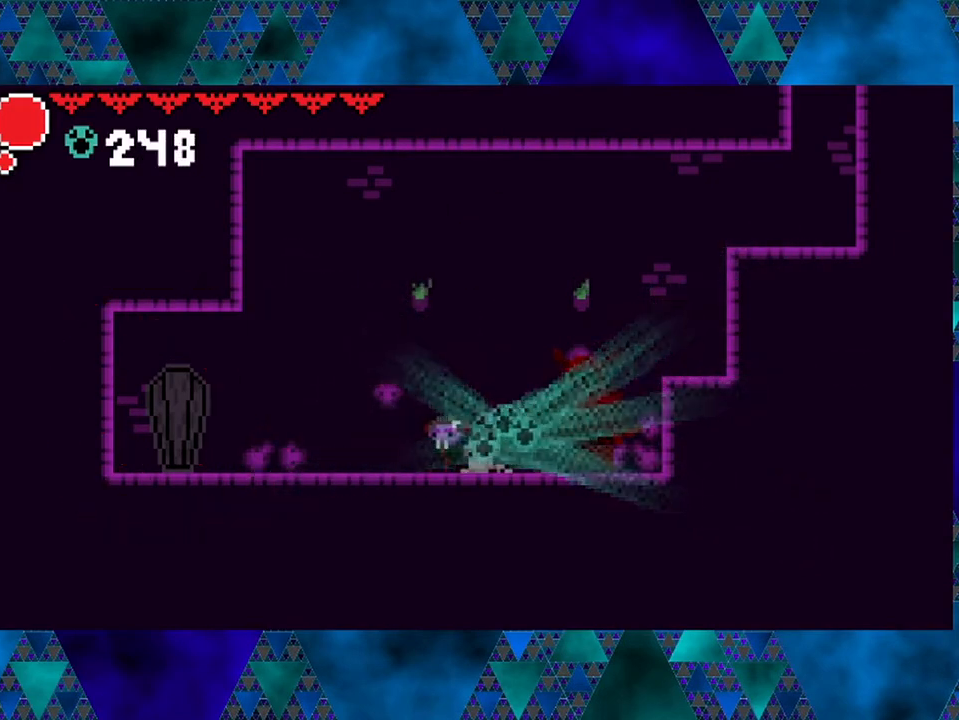
{"buttons": ["DPAD_LEFT"], "left_stick": "center", "right_stick": "center", "events": []}
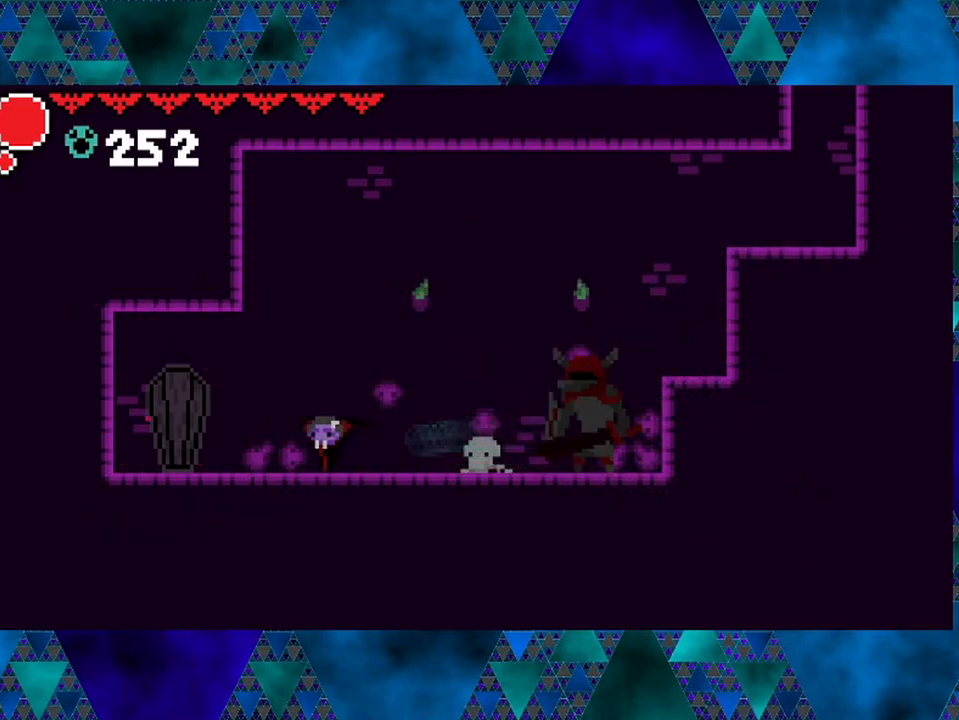
{"buttons": [], "left_stick": "center", "right_stick": "center", "events": [[300, "DPAD_LEFT", "up"], [300, "Y", "down"], [467, "Y", "up"]]}
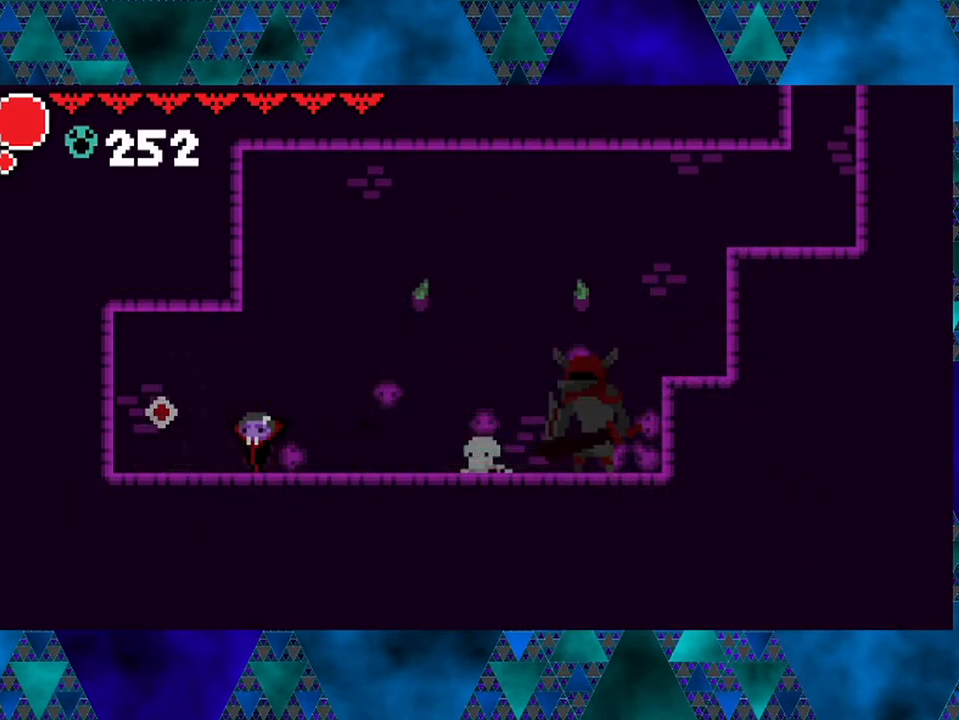
{"buttons": [], "left_stick": "center", "right_stick": "center", "events": []}
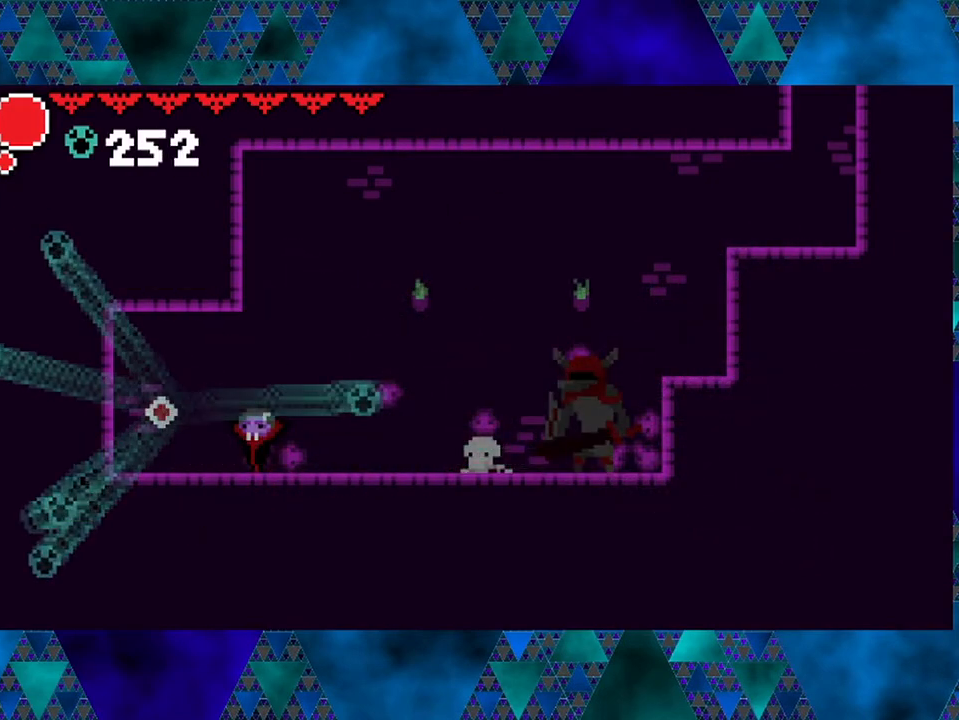
{"buttons": [], "left_stick": "center", "right_stick": "center", "events": []}
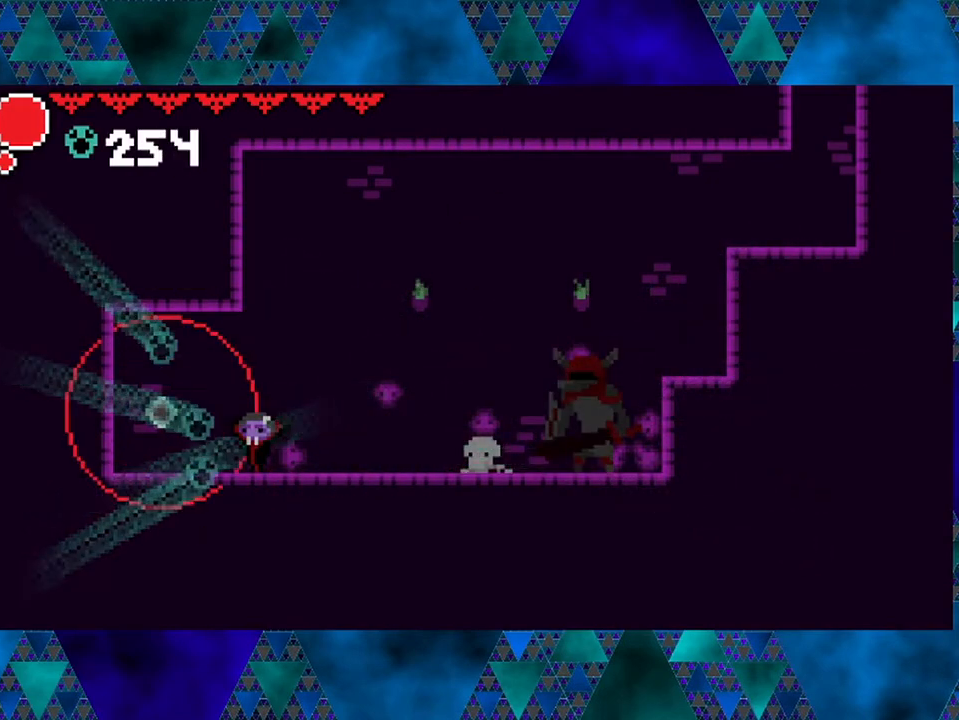
{"buttons": [], "left_stick": "center", "right_stick": "center", "events": []}
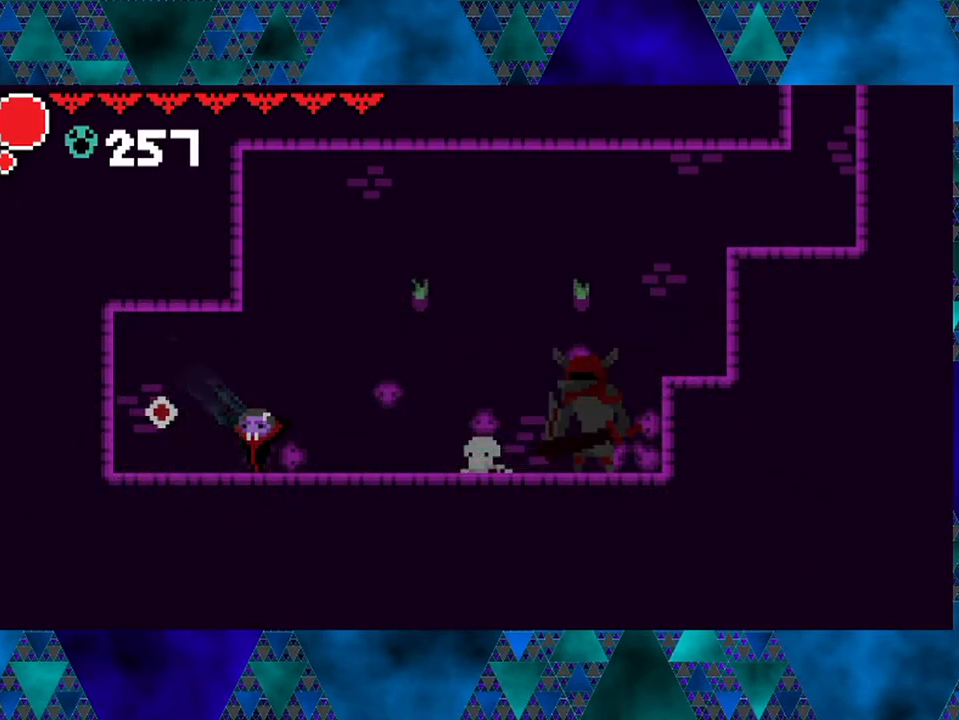
{"buttons": ["B"], "left_stick": "center", "right_stick": "center", "events": [[17, "DPAD_LEFT", "down"], [317, "B", "down"], [433, "DPAD_LEFT", "up"]]}